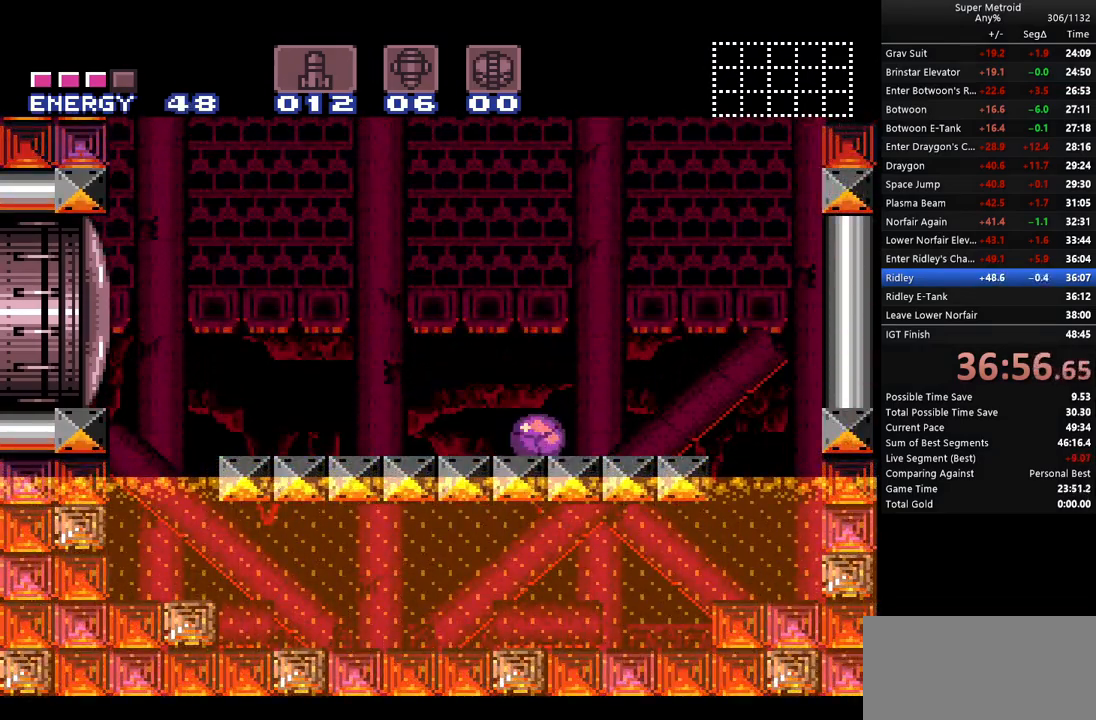
Gameplay with a controller (Nintendo layout); each line is a JSON object with the inputs held at the frame after it. "events" lists button and stick changes between this image and that frame as [ms after this image, input, new state], when the widget could be followed in between. Not read: L3 R3.
{"buttons": ["A", "L1"], "events": [[250, "DPAD_LEFT", "down"], [333, "DPAD_LEFT", "up"]]}
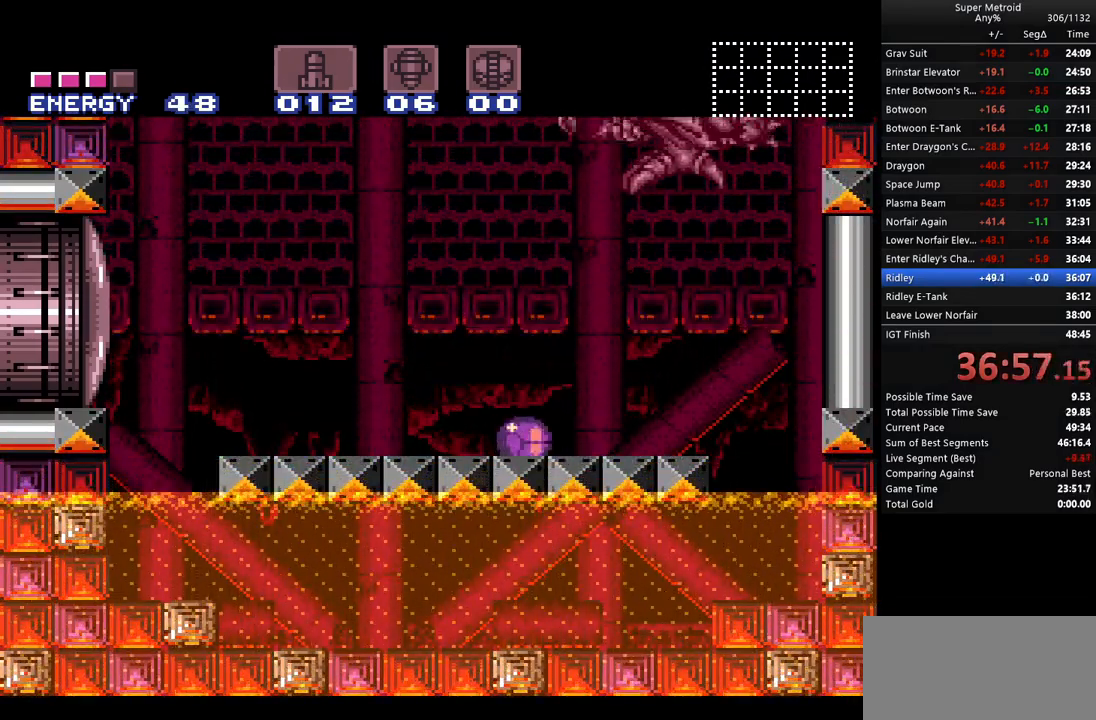
{"buttons": ["A", "L1"], "events": [[250, "DPAD_UP", "down"], [417, "DPAD_UP", "up"]]}
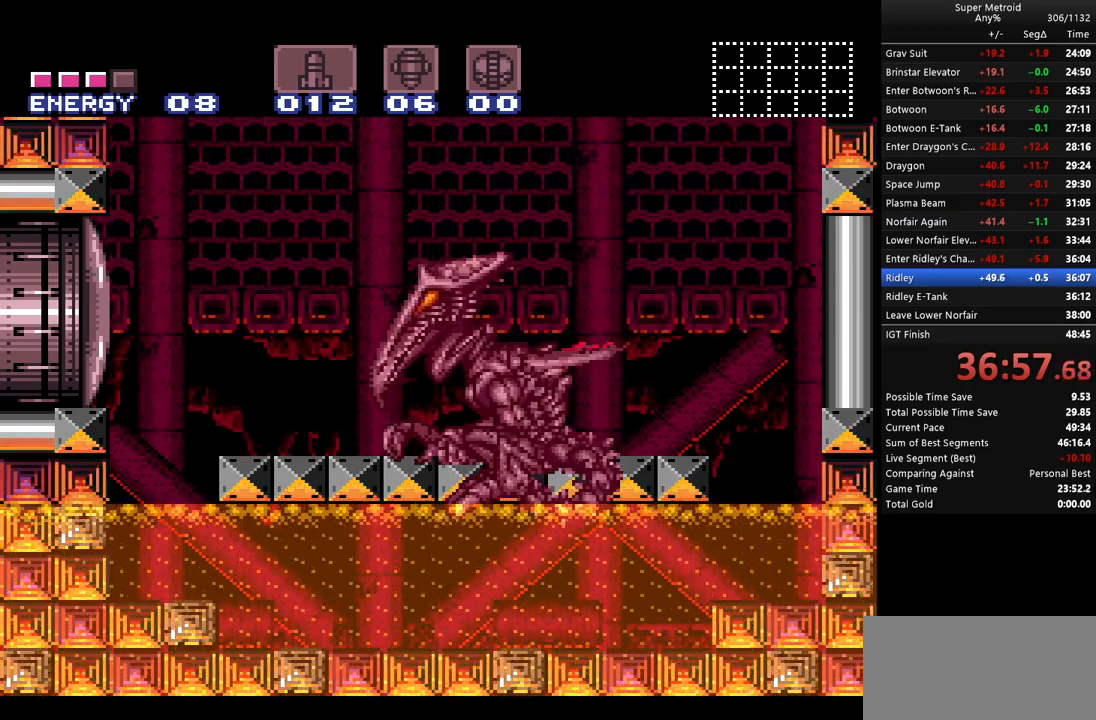
{"buttons": ["A", "L1"], "events": [[300, "DPAD_DOWN", "down"], [367, "DPAD_DOWN", "up"]]}
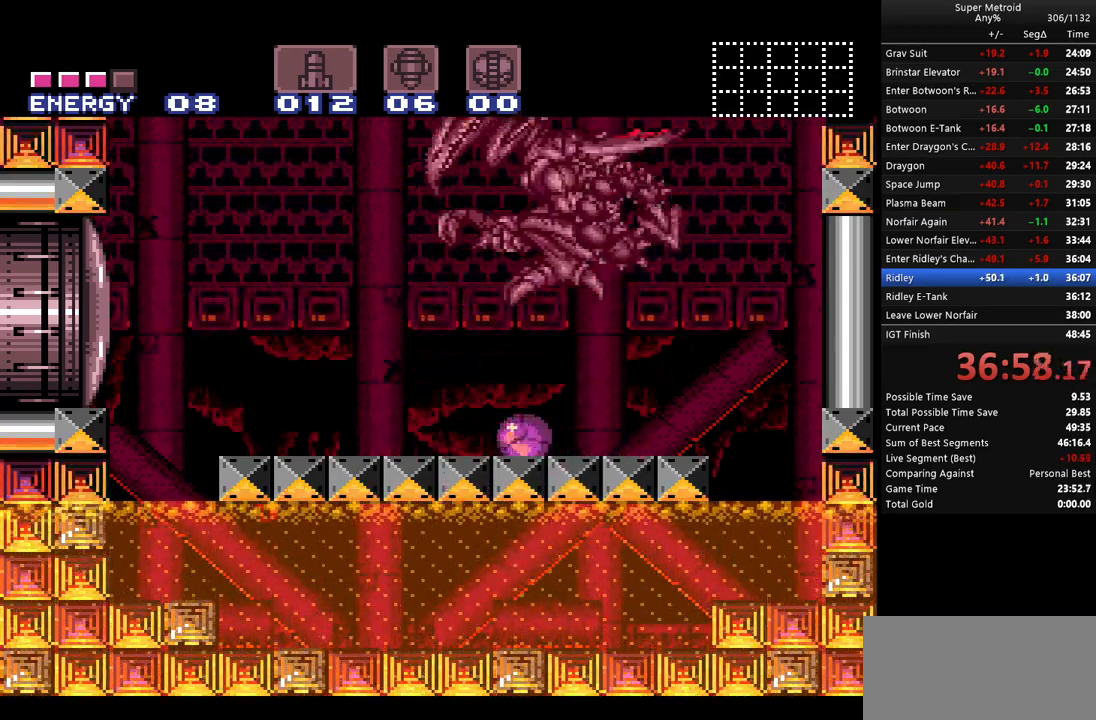
{"buttons": ["A", "L1"], "events": [[150, "DPAD_DOWN", "down"], [250, "DPAD_DOWN", "up"]]}
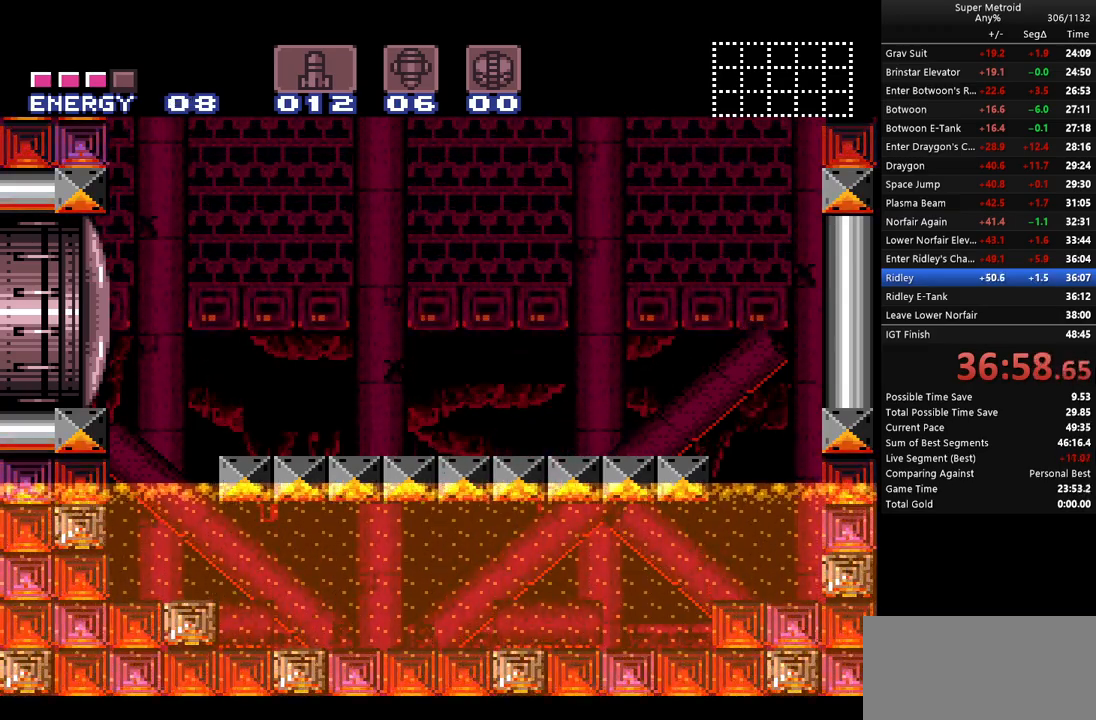
{"buttons": ["A", "L1"], "events": []}
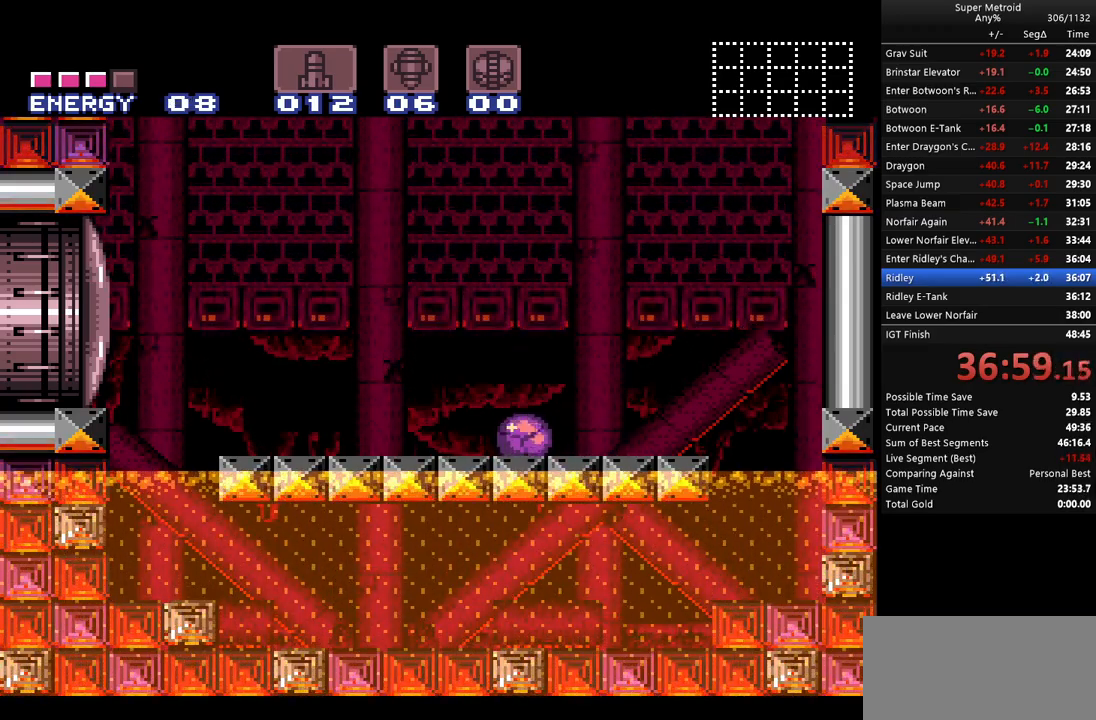
{"buttons": ["A", "L1", "DPAD_UP"], "events": [[433, "DPAD_UP", "down"]]}
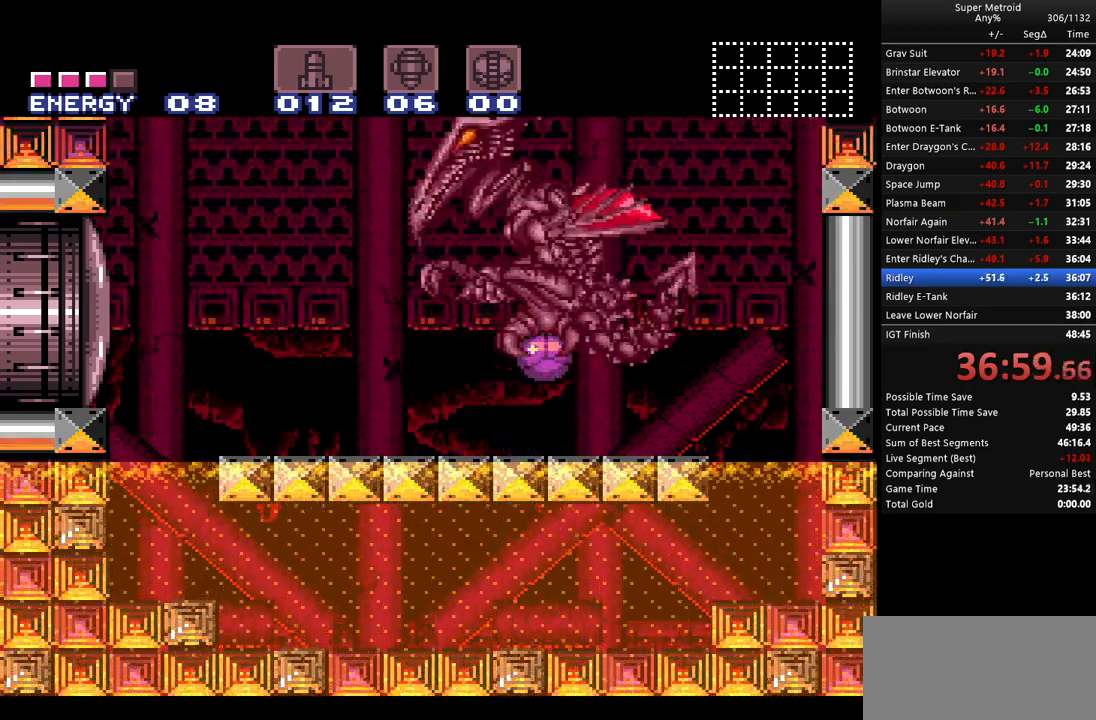
{"buttons": [], "events": [[83, "DPAD_UP", "up"], [433, "L1", "up"], [467, "A", "up"]]}
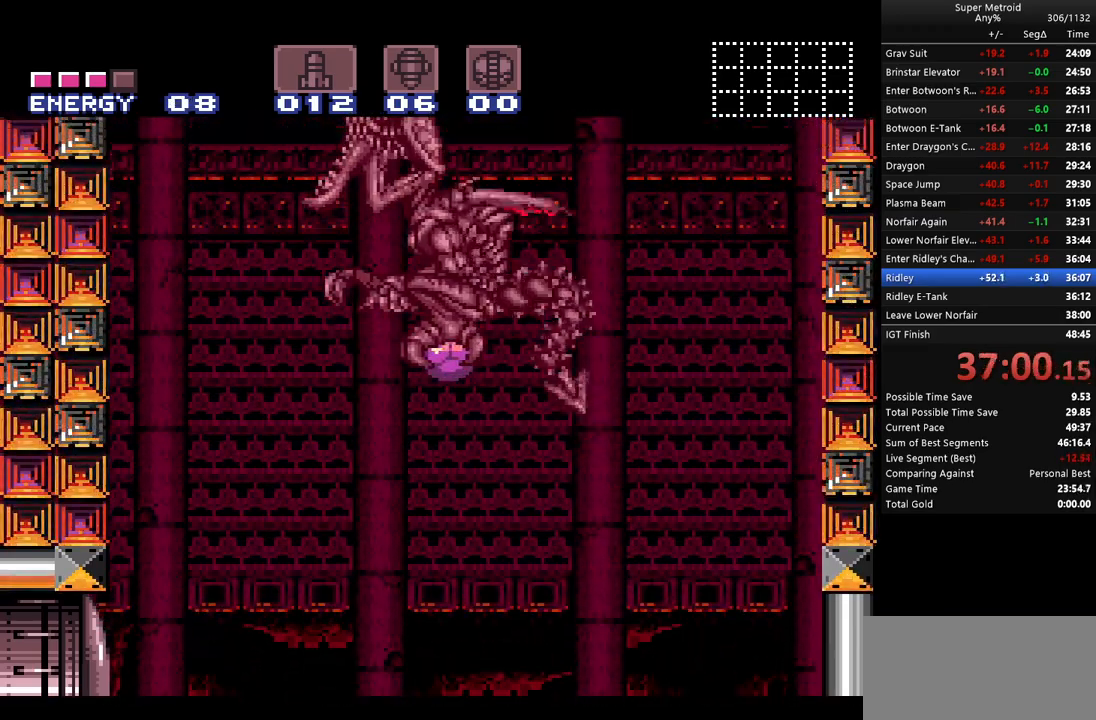
{"buttons": [], "events": []}
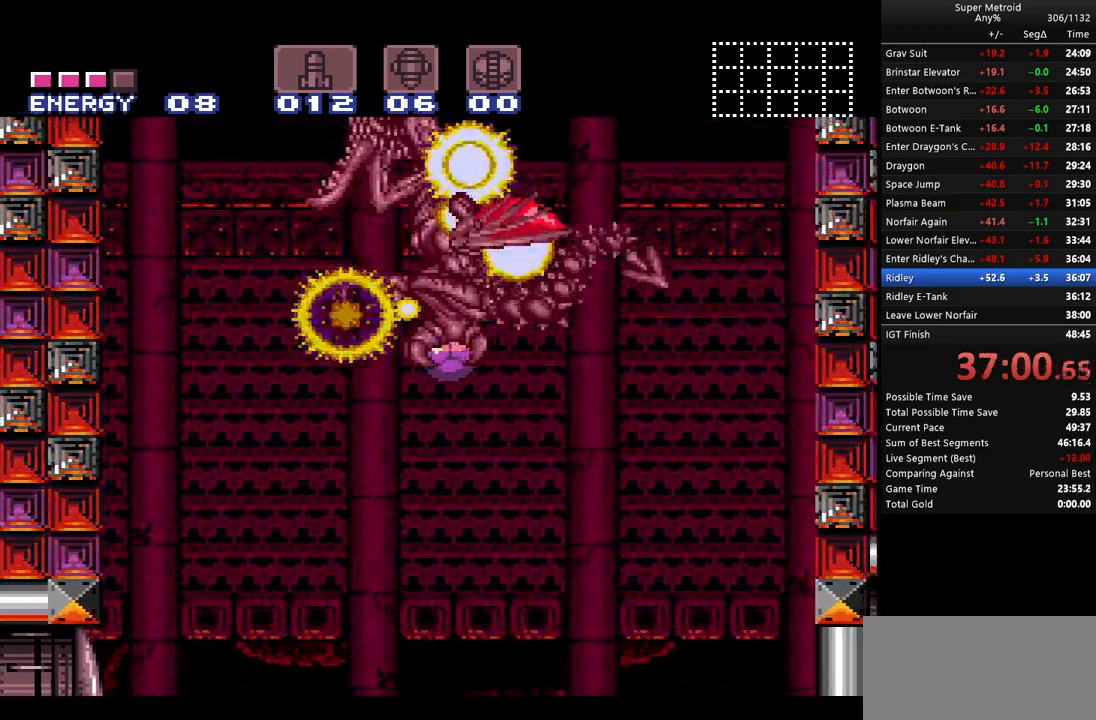
{"buttons": [], "events": []}
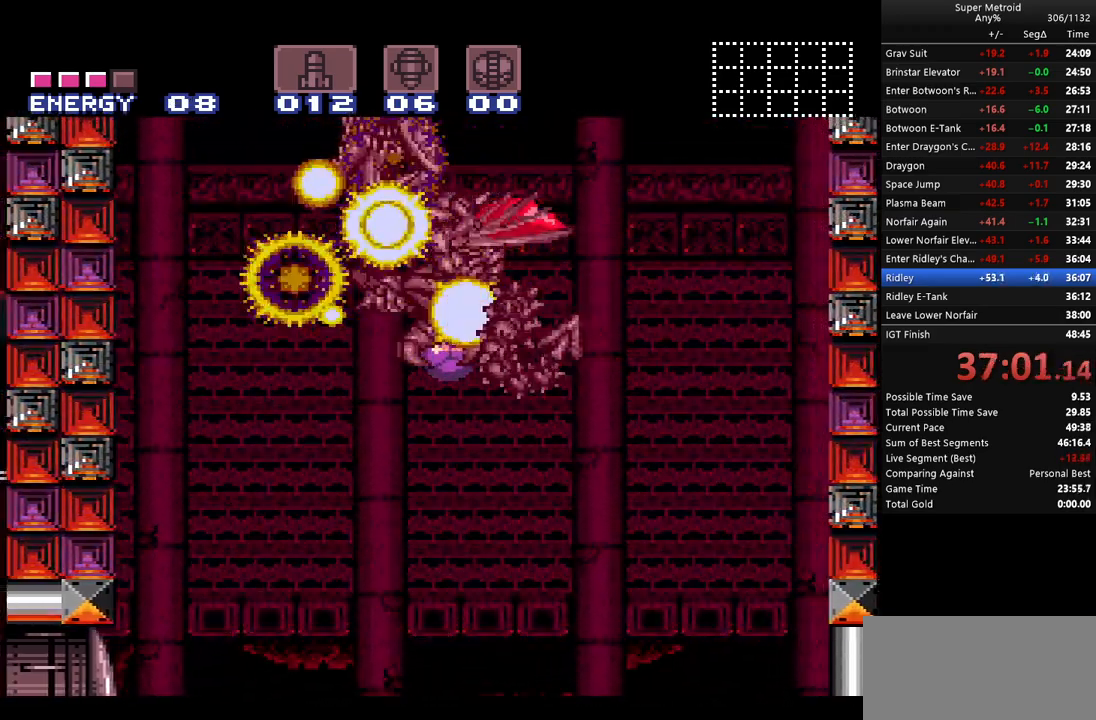
{"buttons": [], "events": []}
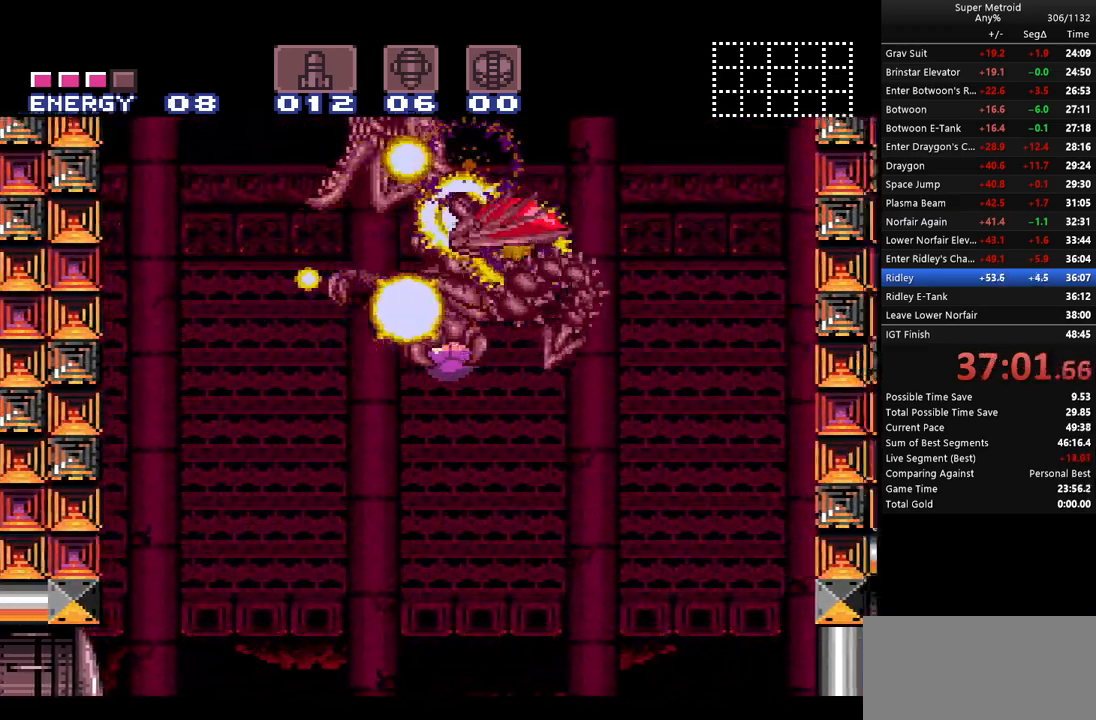
{"buttons": [], "events": []}
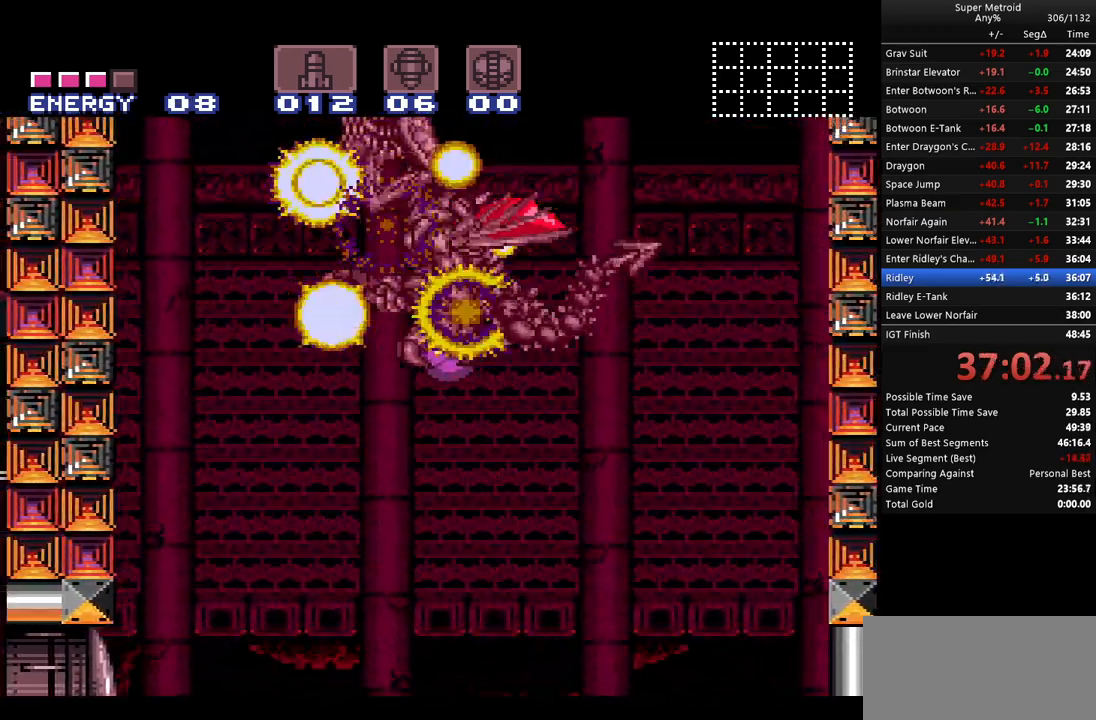
{"buttons": [], "events": []}
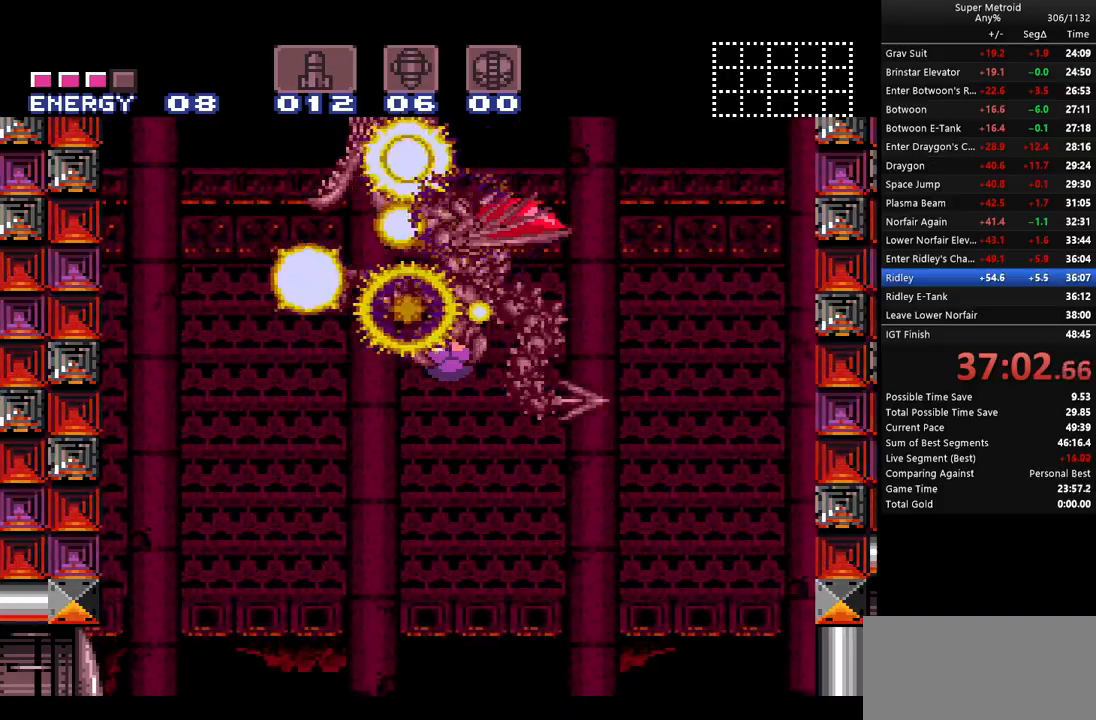
{"buttons": [], "events": []}
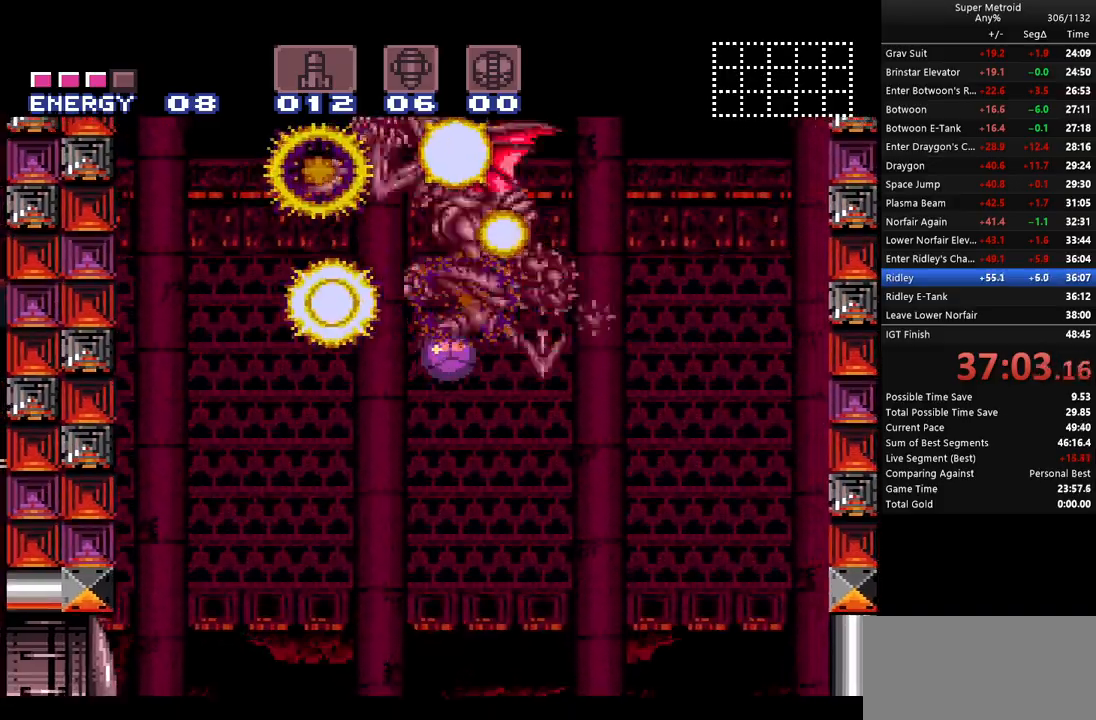
{"buttons": [], "events": []}
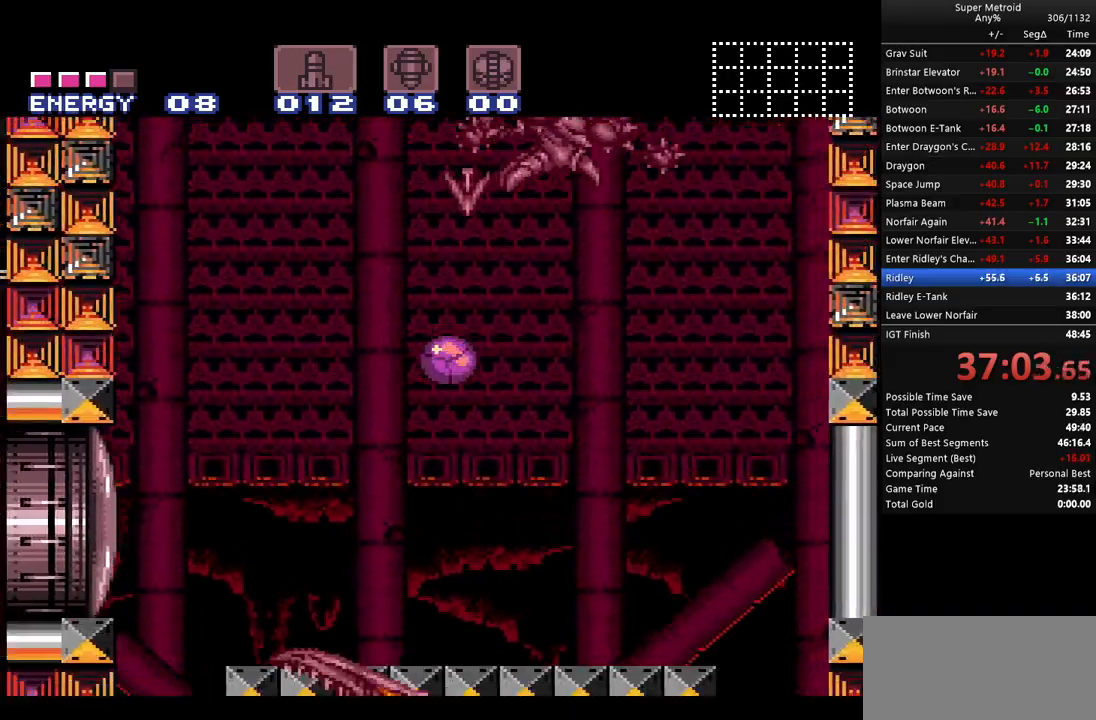
{"buttons": ["A", "DPAD_UP"], "events": [[383, "A", "down"], [500, "DPAD_UP", "down"]]}
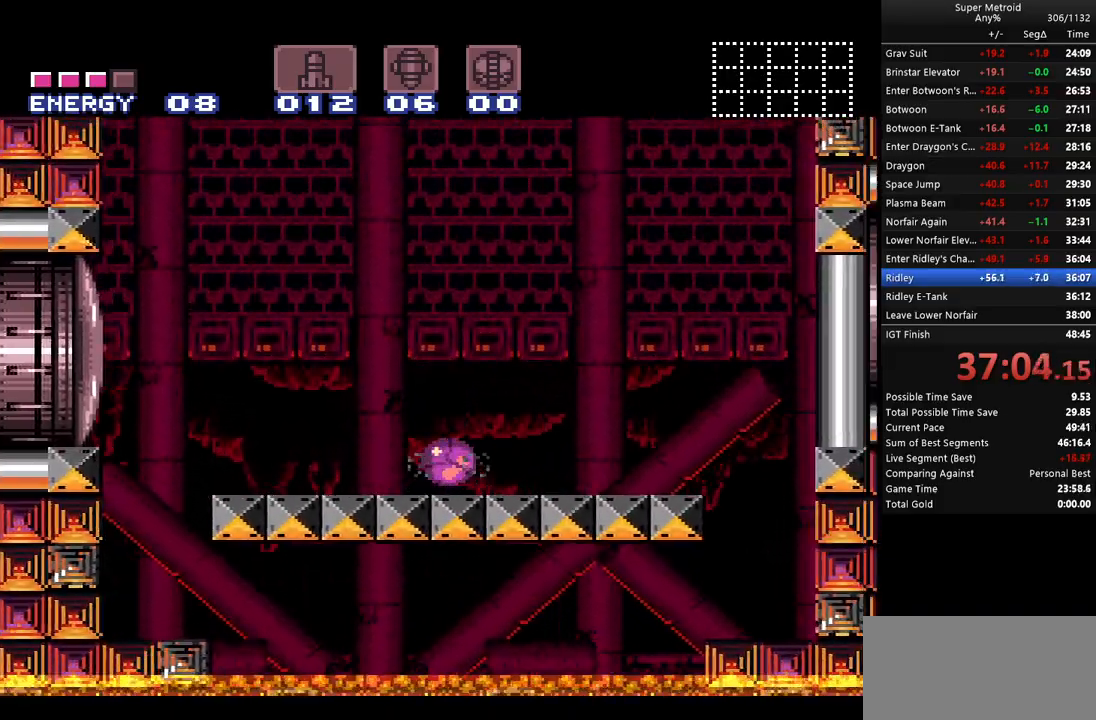
{"buttons": ["A", "DPAD_RIGHT"], "events": [[183, "DPAD_UP", "up"], [250, "DPAD_RIGHT", "down"]]}
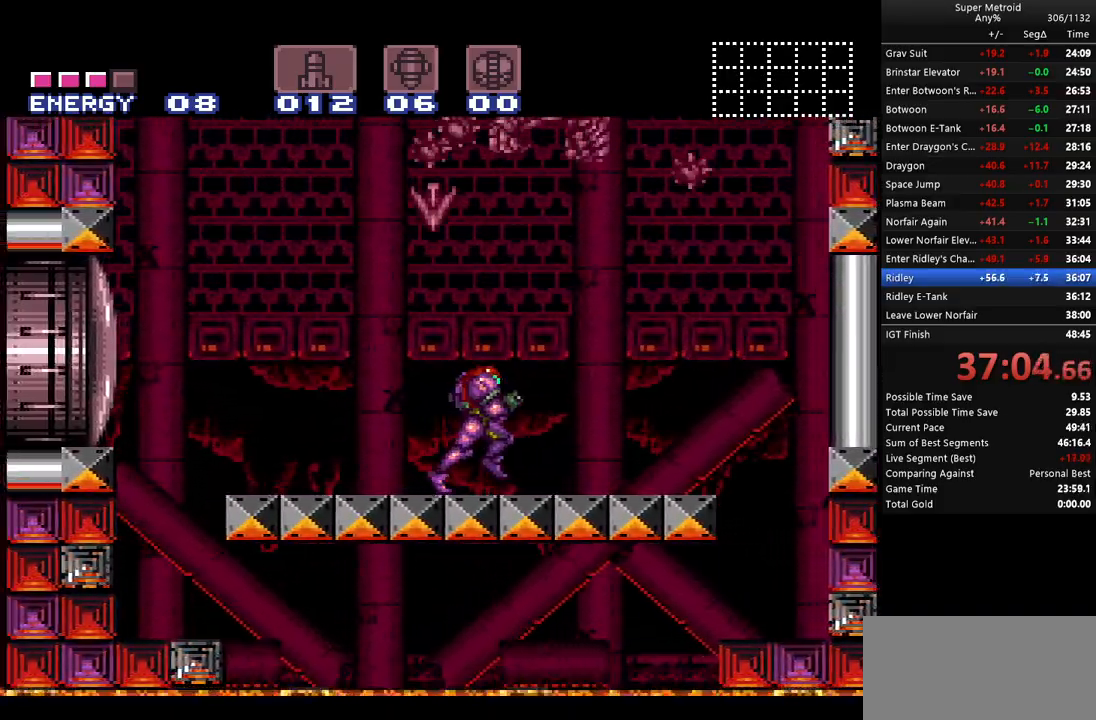
{"buttons": ["A", "DPAD_LEFT"], "events": [[300, "DPAD_RIGHT", "up"], [367, "DPAD_LEFT", "down"]]}
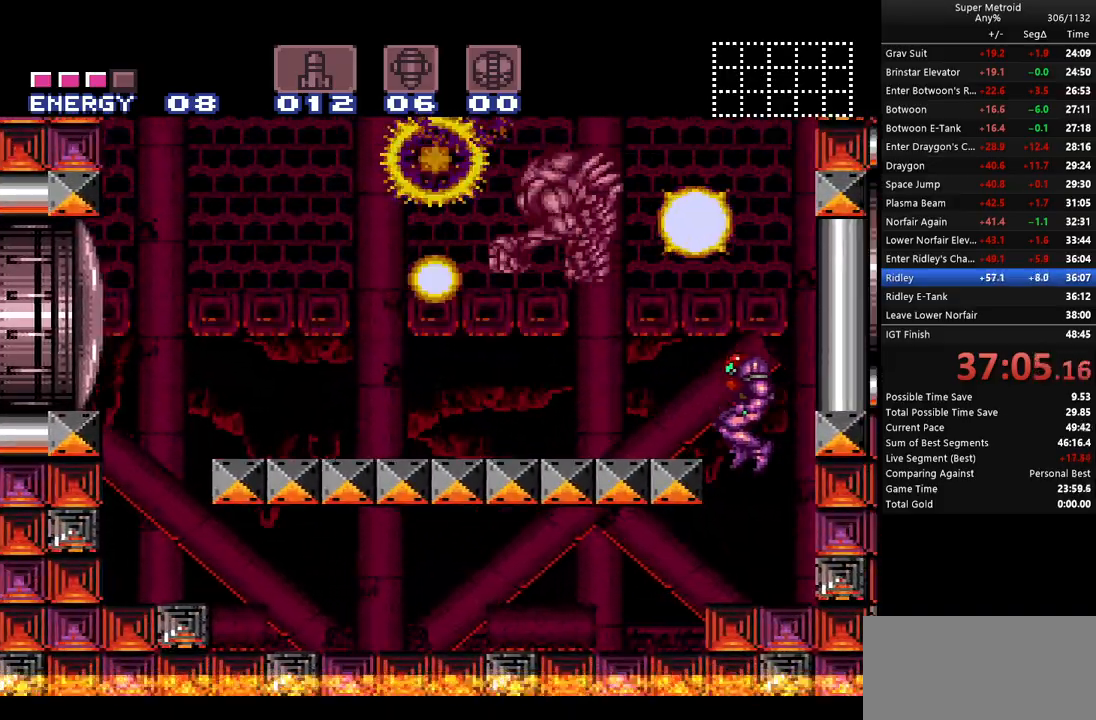
{"buttons": ["A", "B"], "events": [[283, "DPAD_LEFT", "up"], [417, "B", "down"]]}
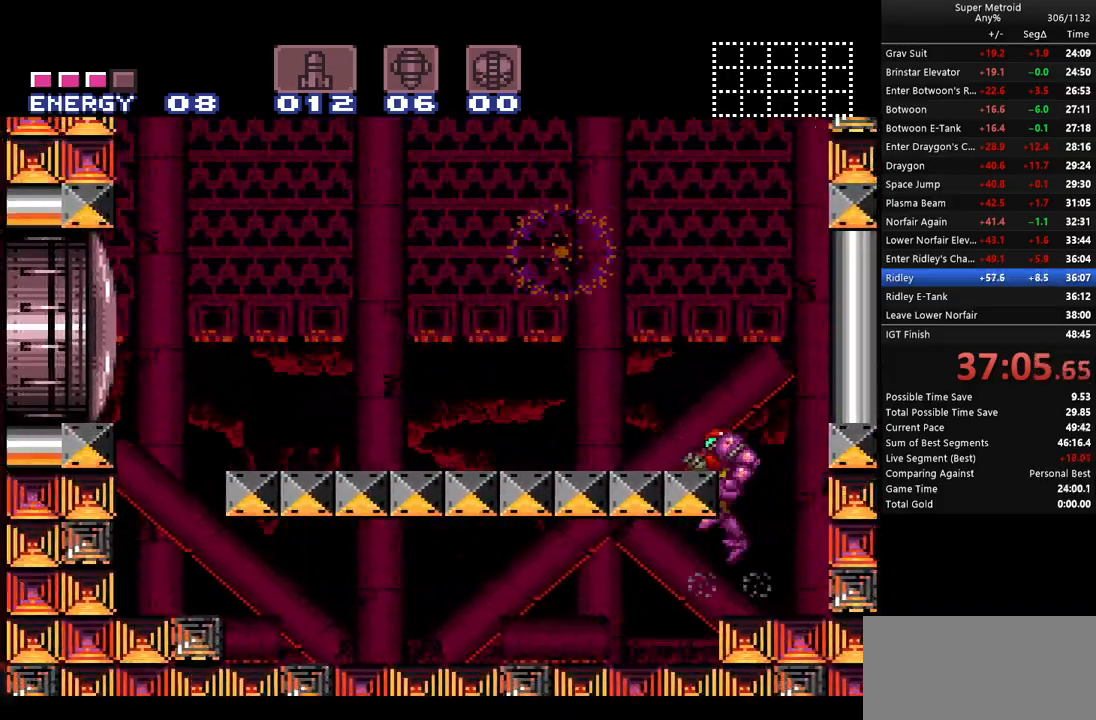
{"buttons": ["A"], "events": [[83, "DPAD_LEFT", "down"], [150, "B", "up"], [150, "DPAD_LEFT", "up"]]}
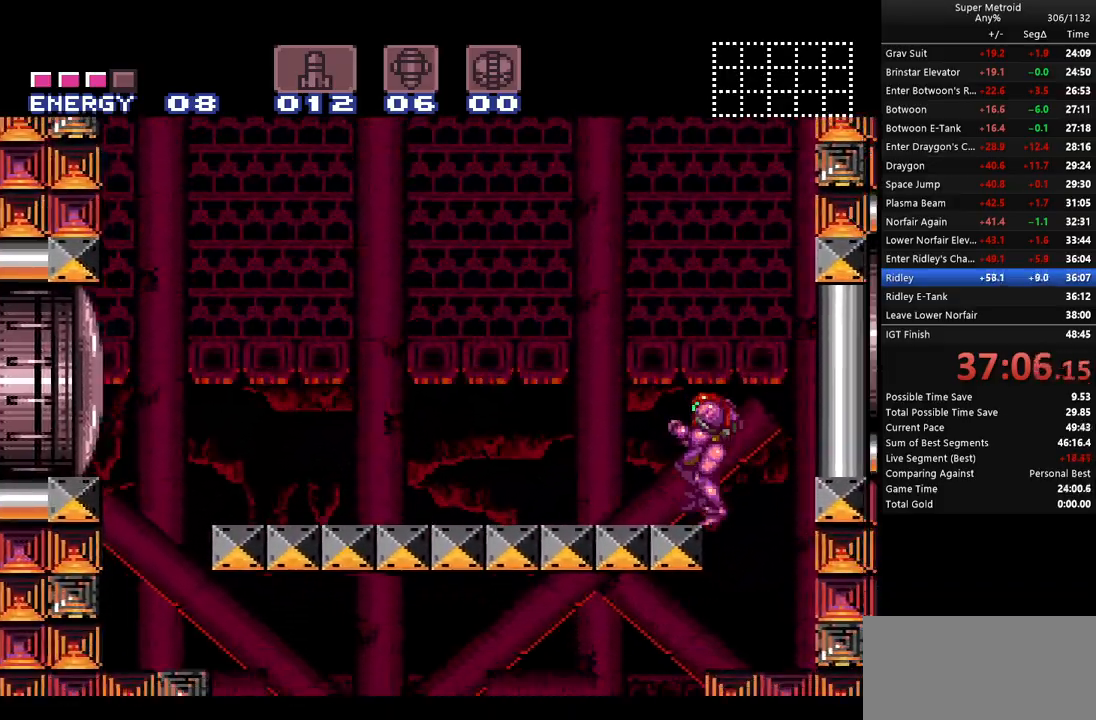
{"buttons": ["A"], "events": []}
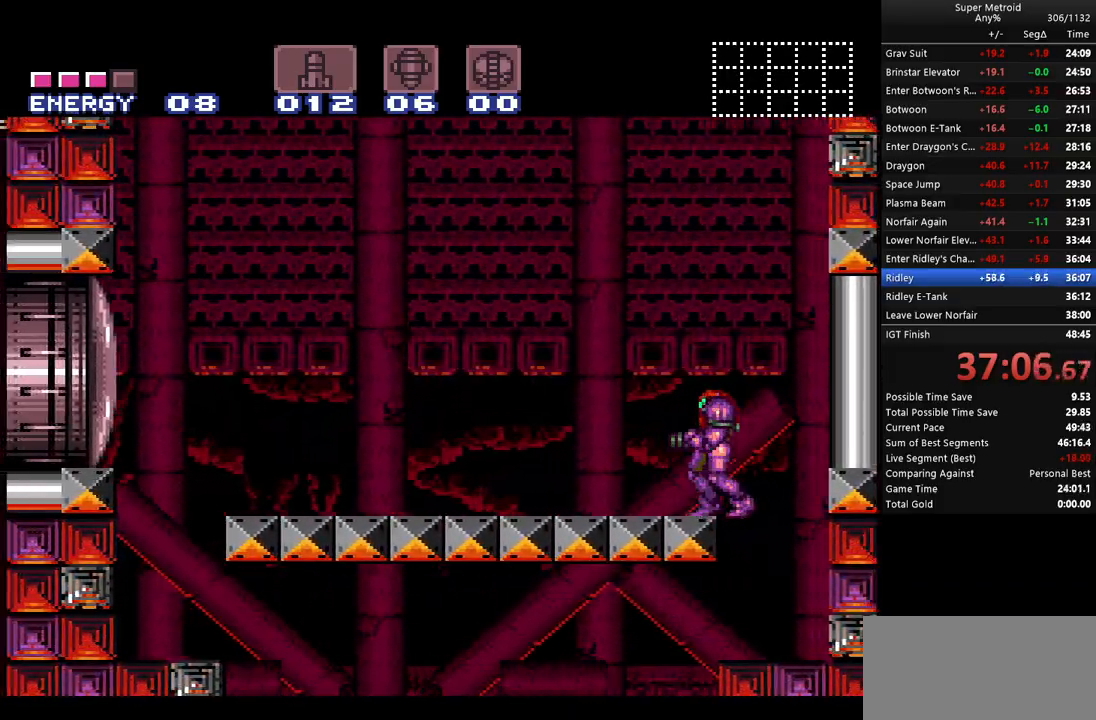
{"buttons": ["A"], "events": []}
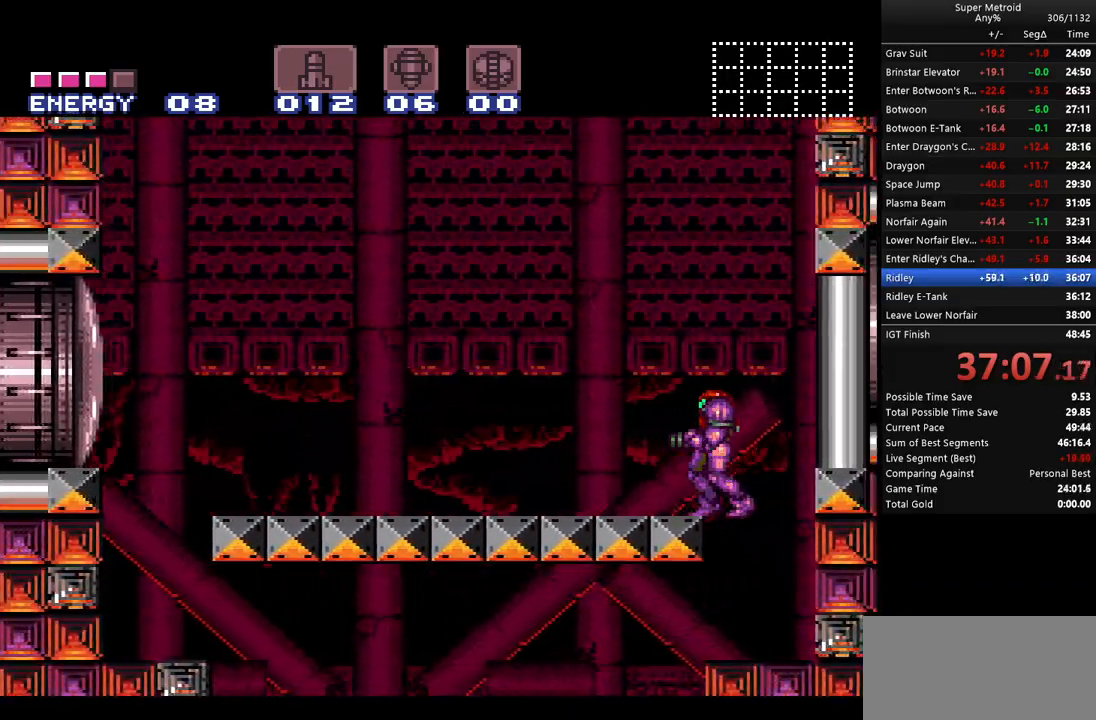
{"buttons": ["A", "Y", "DPAD_LEFT"], "events": [[367, "DPAD_LEFT", "down"], [500, "Y", "down"]]}
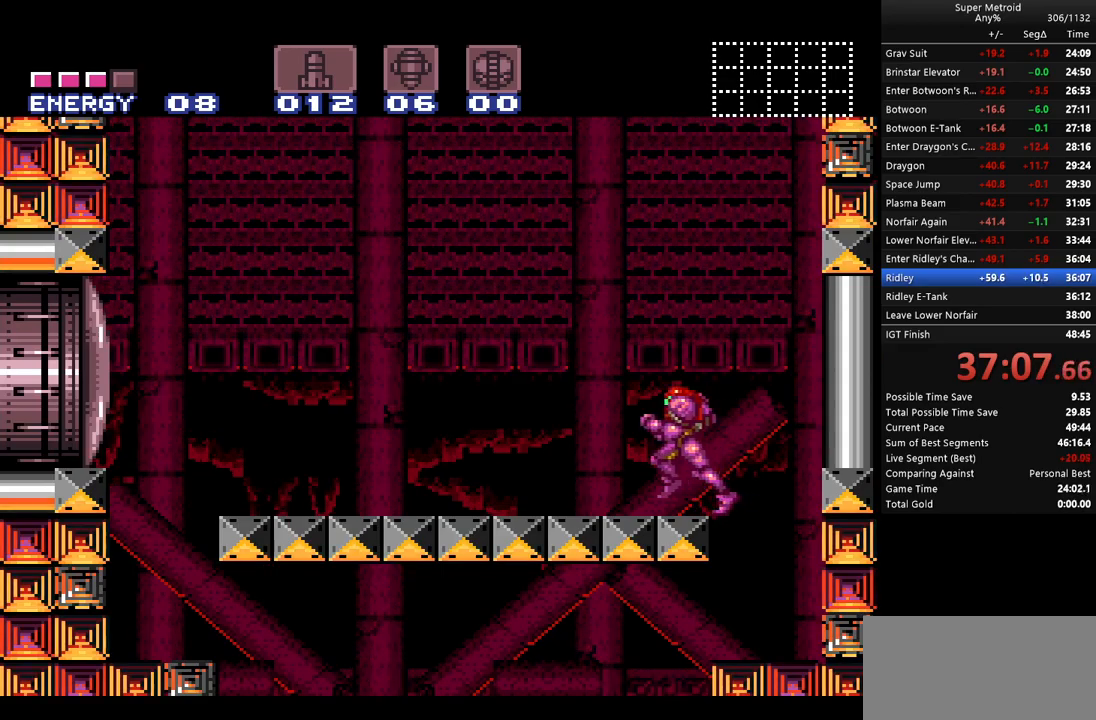
{"buttons": ["A", "DPAD_LEFT"], "events": [[83, "Y", "up"], [250, "B", "down"], [433, "B", "up"]]}
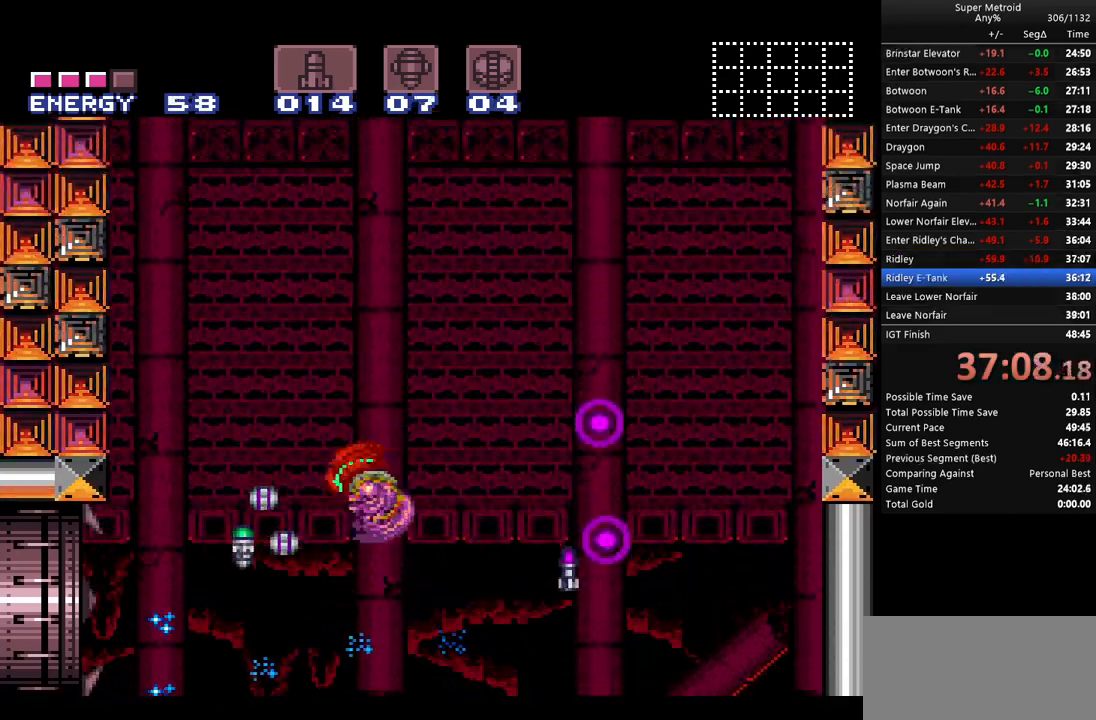
{"buttons": ["A", "DPAD_LEFT"], "events": [[400, "B", "down"], [467, "B", "up"]]}
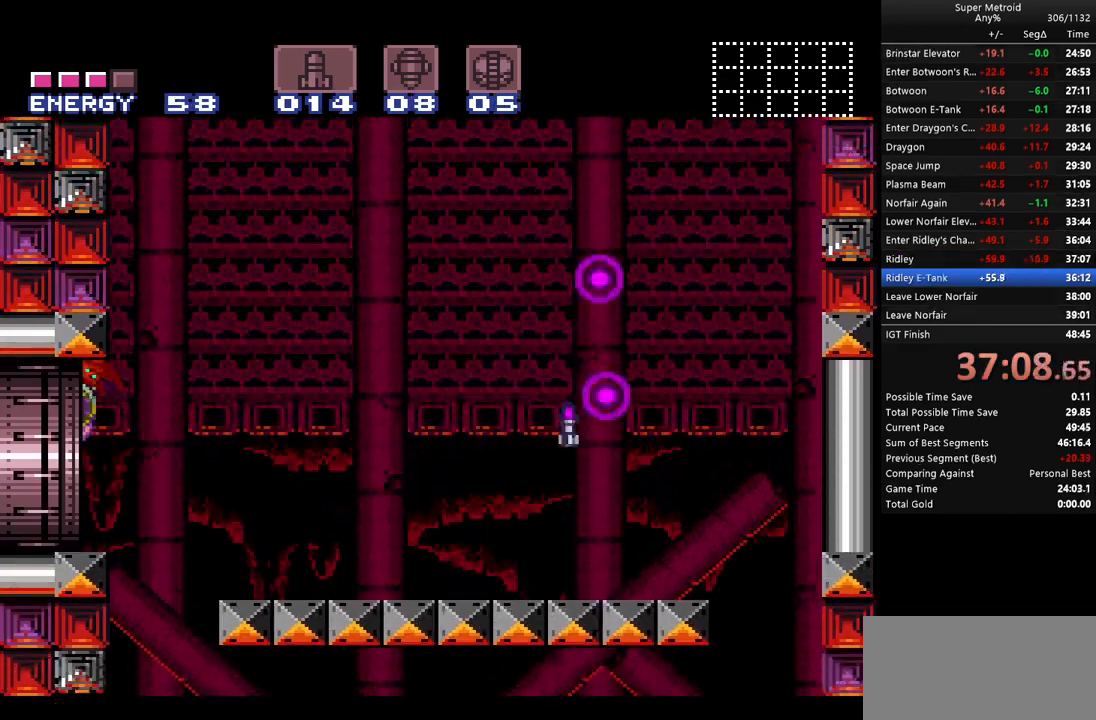
{"buttons": ["A", "DPAD_LEFT"], "events": []}